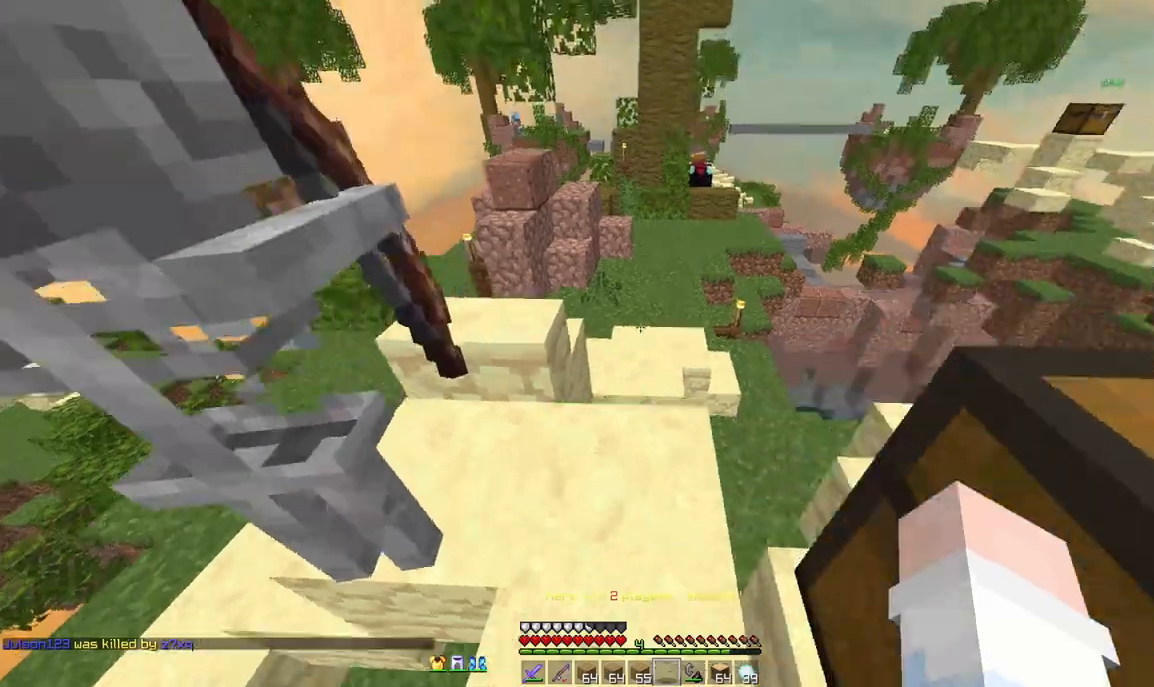
Gameplay with keyboard and mouse; each line is a JSON object with the keys and mouse buttons held at the frame after it. "events" lists presses ("down") and releases ("up") of "a", "d", "s", "space", "w", "mouse_left" and "mouse_right" between this image and that frame as [ms after this image, input, new state], when the widget could be followed in between. "mouse_left", "mouse_right" = the "left", "right" buttons of the "mouse" list. No other keys are recorded. Fast repeated clicks can show as one long hold. Mouse movement is not recorded.
{"keys": ["w"], "mouse": ["right"], "events": [[208, "space", "down"], [250, "mouse_right", "down"], [333, "space", "up"]]}
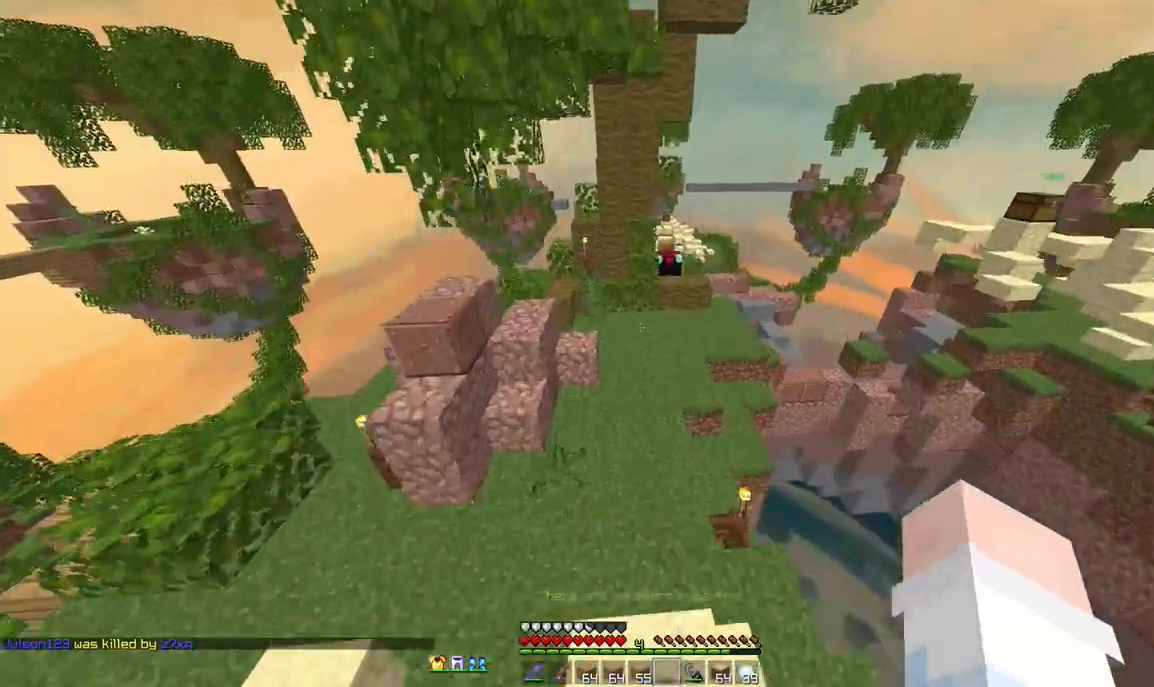
{"keys": ["w"], "mouse": [], "events": [[83, "mouse_right", "up"]]}
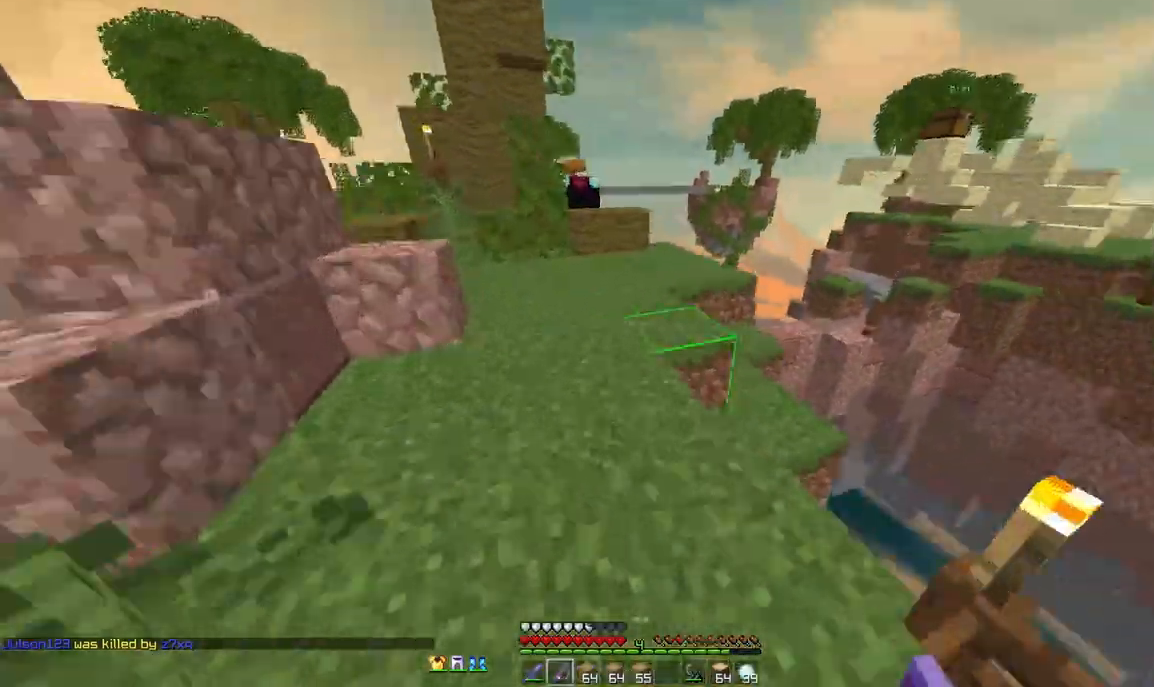
{"keys": ["a", "w"], "mouse": [], "events": [[250, "space", "down"], [333, "a", "down"], [417, "space", "up"]]}
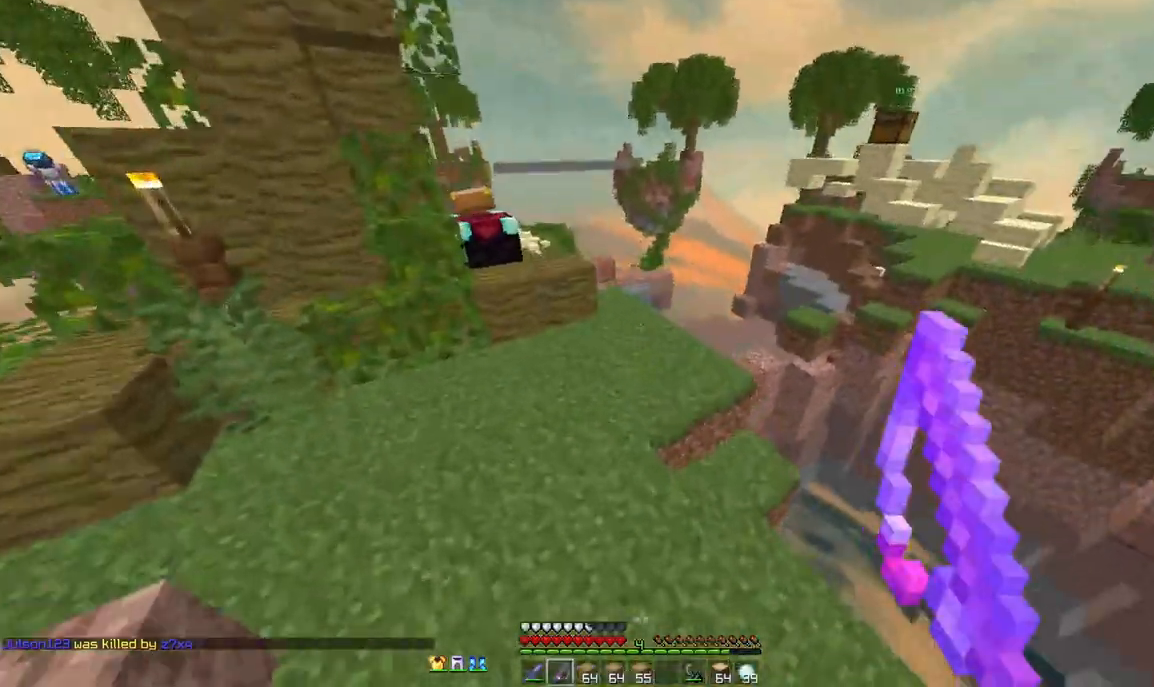
{"keys": ["d"], "mouse": [], "events": [[208, "a", "up"], [250, "w", "up"], [458, "d", "down"]]}
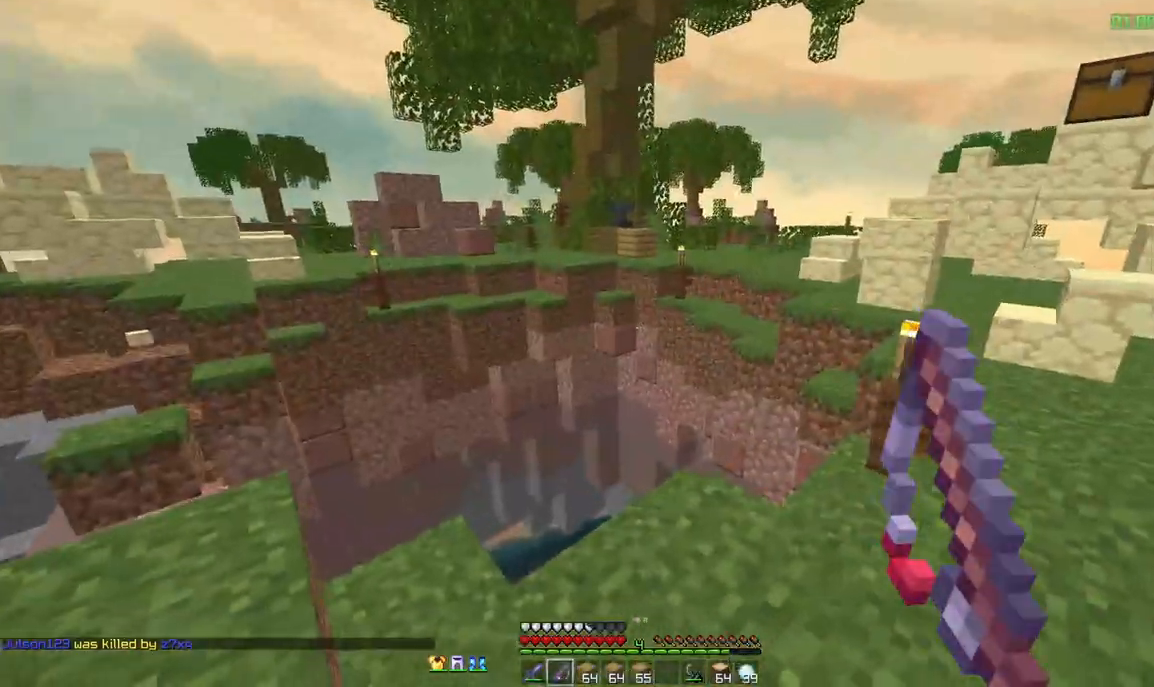
{"keys": ["d", "w"], "mouse": [], "events": [[83, "w", "down"]]}
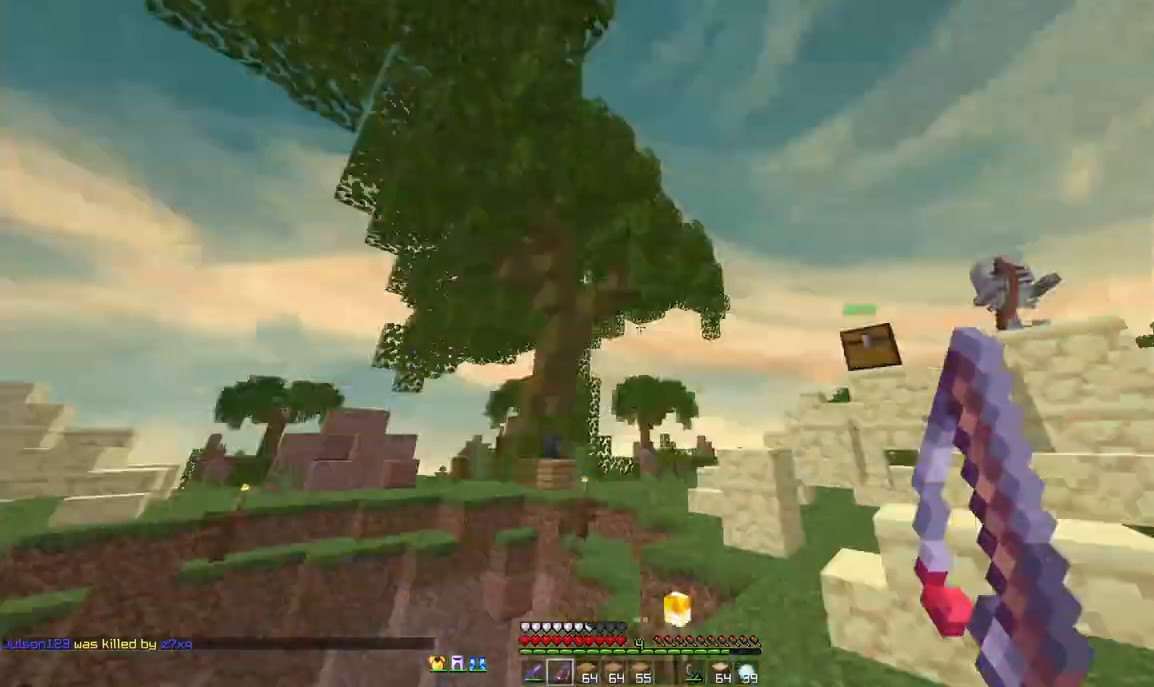
{"keys": [], "mouse": [], "events": [[83, "w", "up"], [250, "d", "up"], [250, "s", "down"], [417, "s", "up"]]}
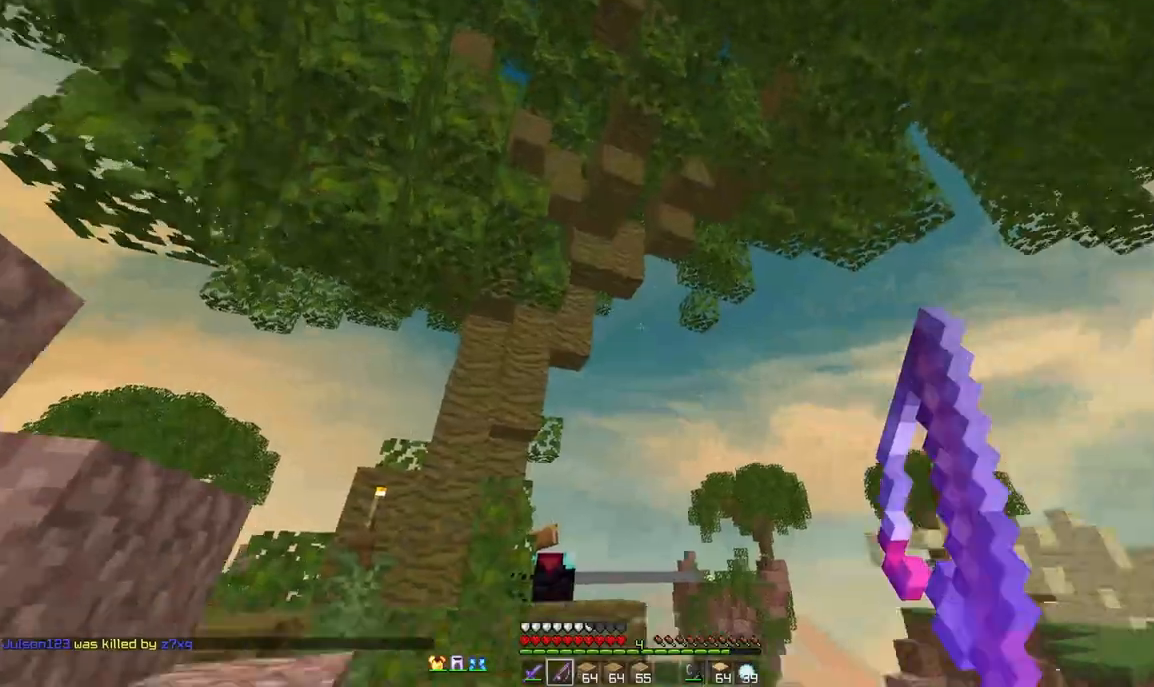
{"keys": [], "mouse": [], "events": [[208, "a", "down"], [500, "a", "up"]]}
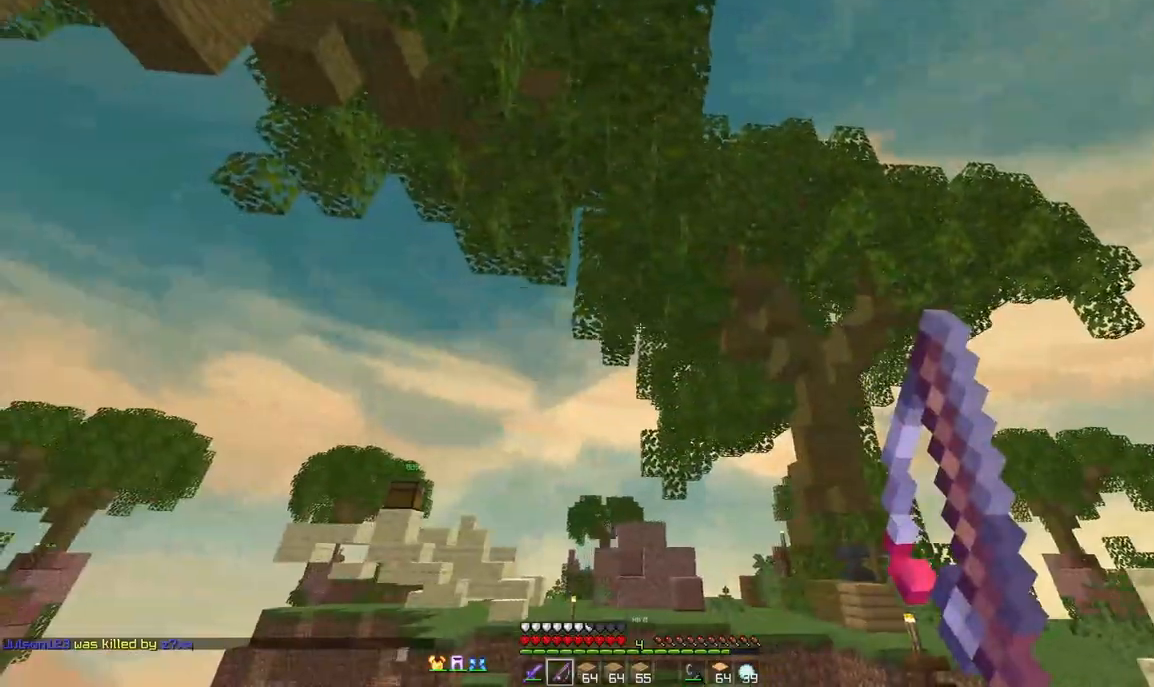
{"keys": ["w"], "mouse": [], "events": [[333, "w", "down"]]}
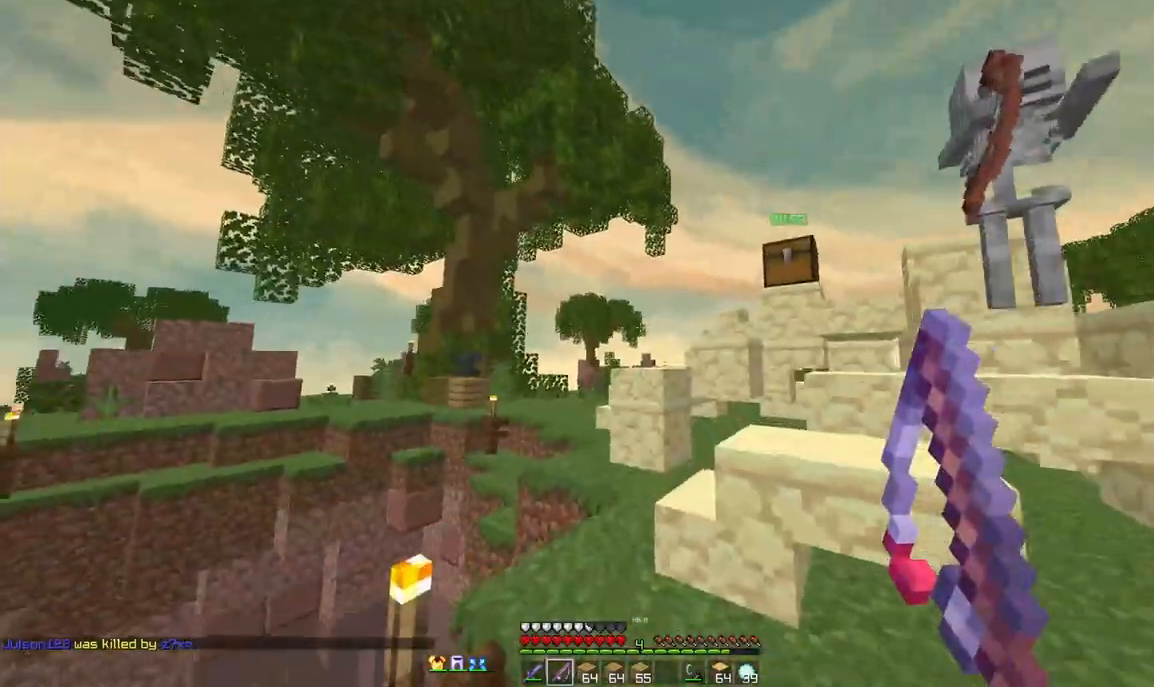
{"keys": ["a", "space", "w"], "mouse": [], "events": [[458, "space", "down"], [500, "a", "down"]]}
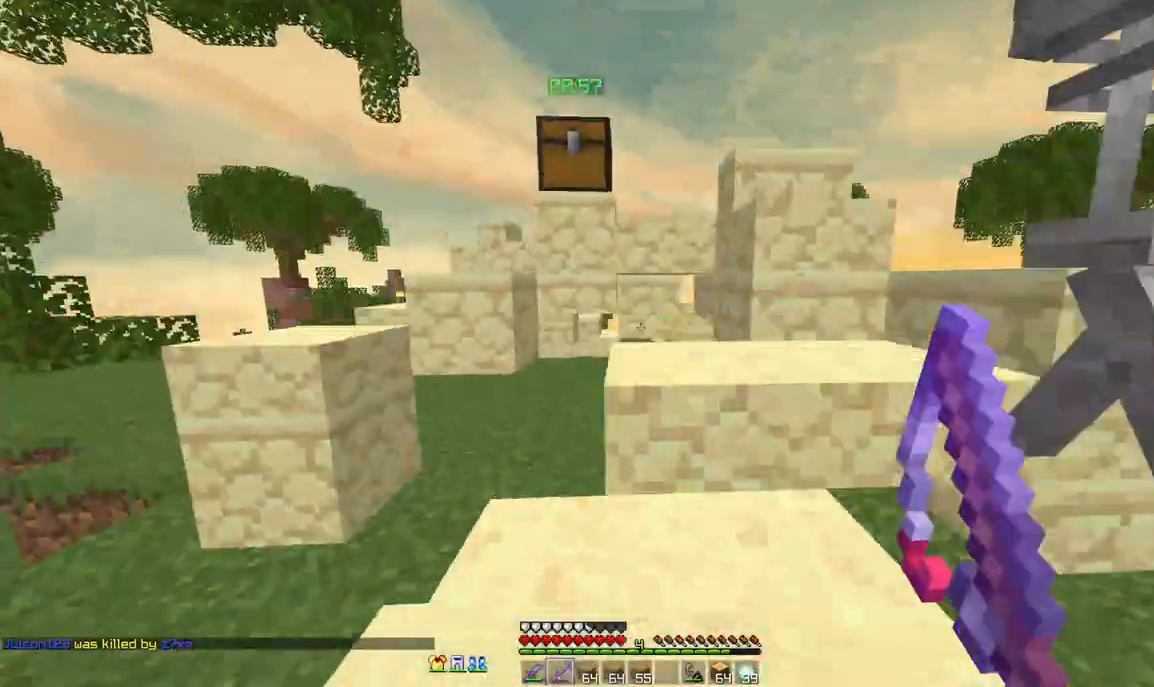
{"keys": ["w"], "mouse": ["right"], "events": [[208, "a", "up"], [208, "space", "up"], [250, "d", "down"], [333, "d", "up"], [500, "mouse_right", "down"]]}
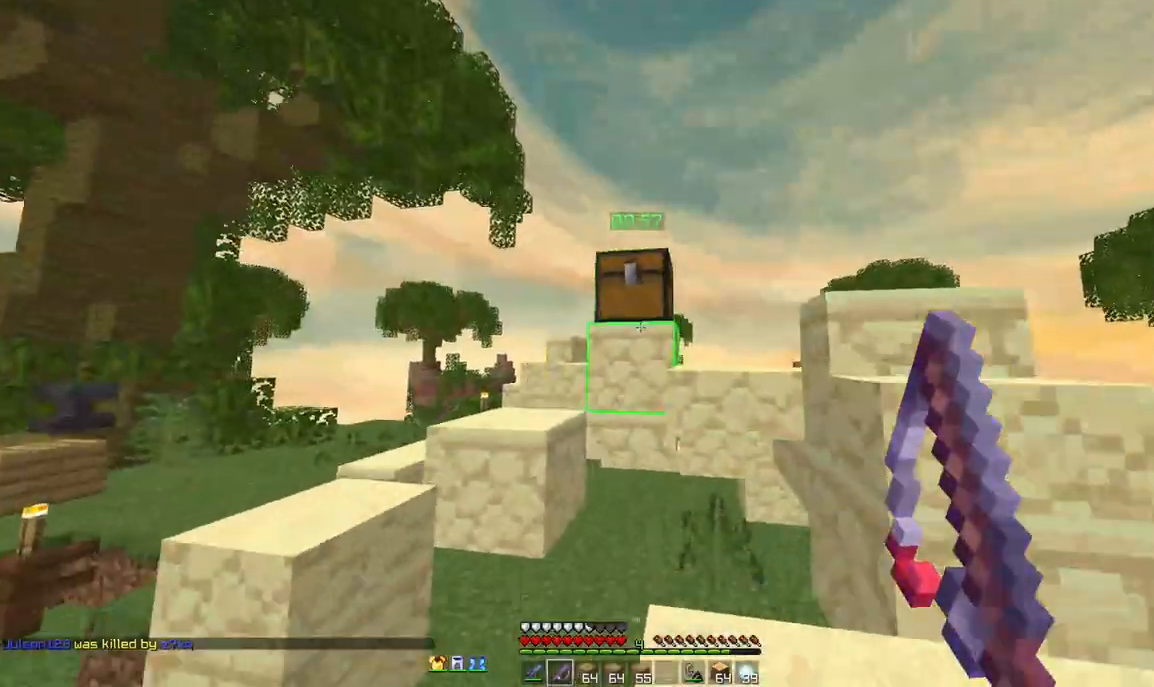
{"keys": [], "mouse": ["right"], "events": [[42, "mouse_right", "up"], [83, "w", "up"], [458, "mouse_right", "down"]]}